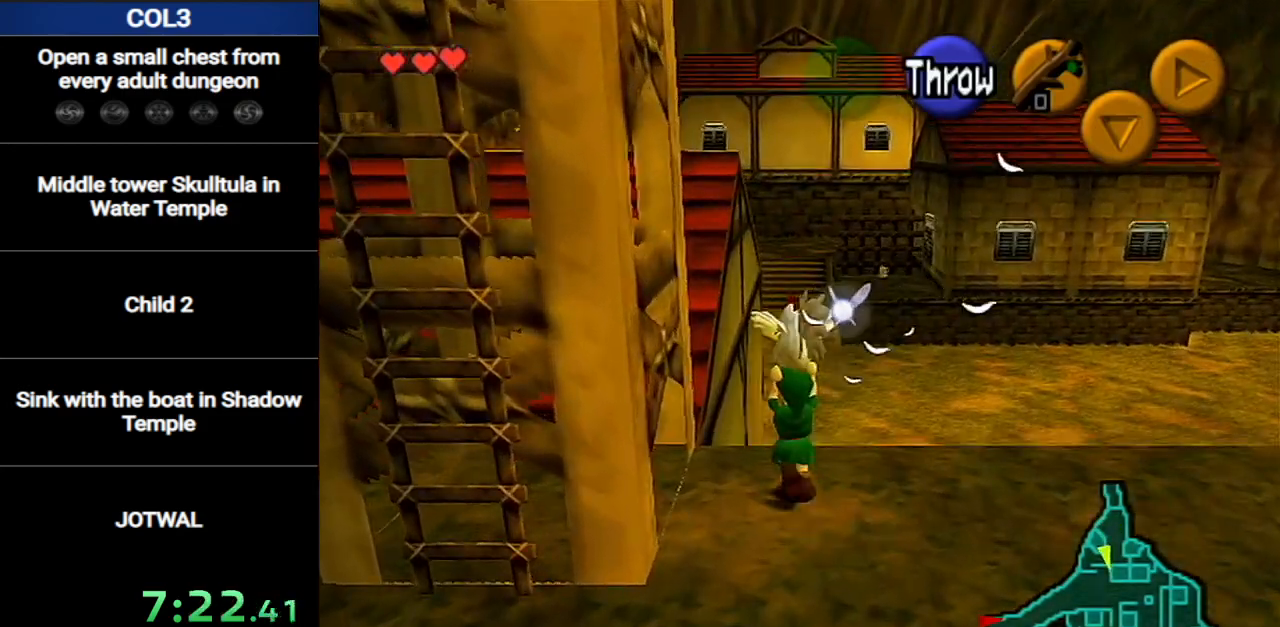
Gameplay with a controller (Nintendo layout); each line is a JSON object with the inputs held at the frame after it. "events" lists button and stick changes between this image and that frame as [ms after this image, input, new state], when the widget could be followed in between. Not read: L3 R3.
{"buttons": [], "left_stick": "up", "right_stick": "center", "events": []}
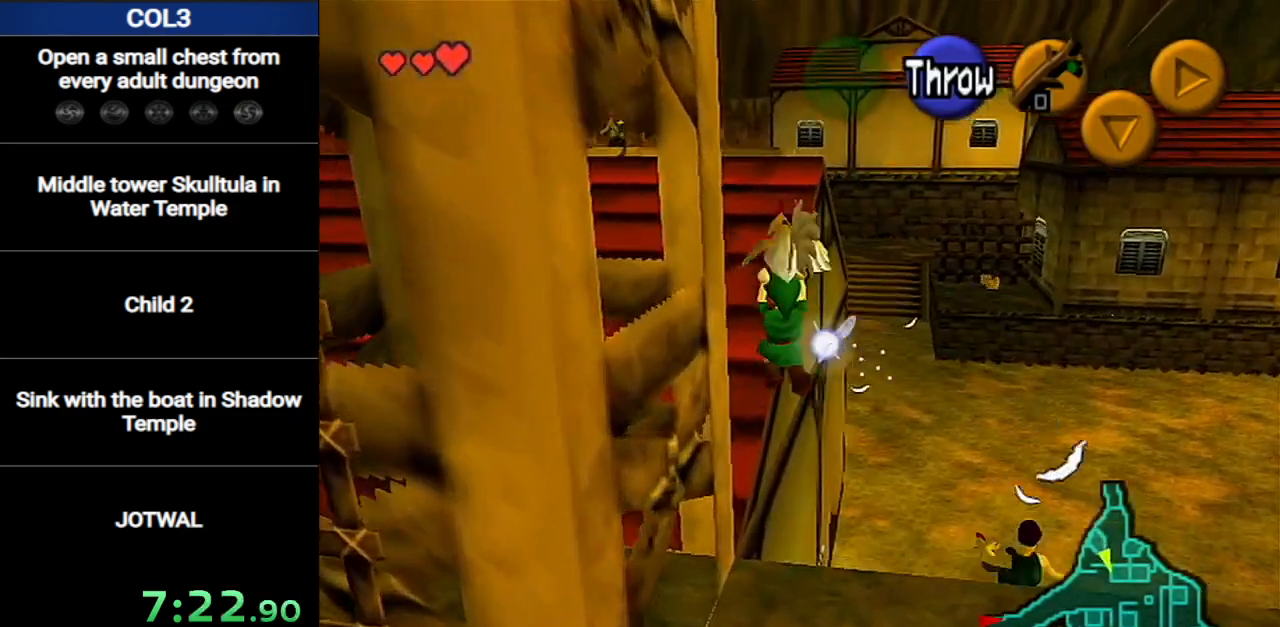
{"buttons": [], "left_stick": "up", "right_stick": "center", "events": []}
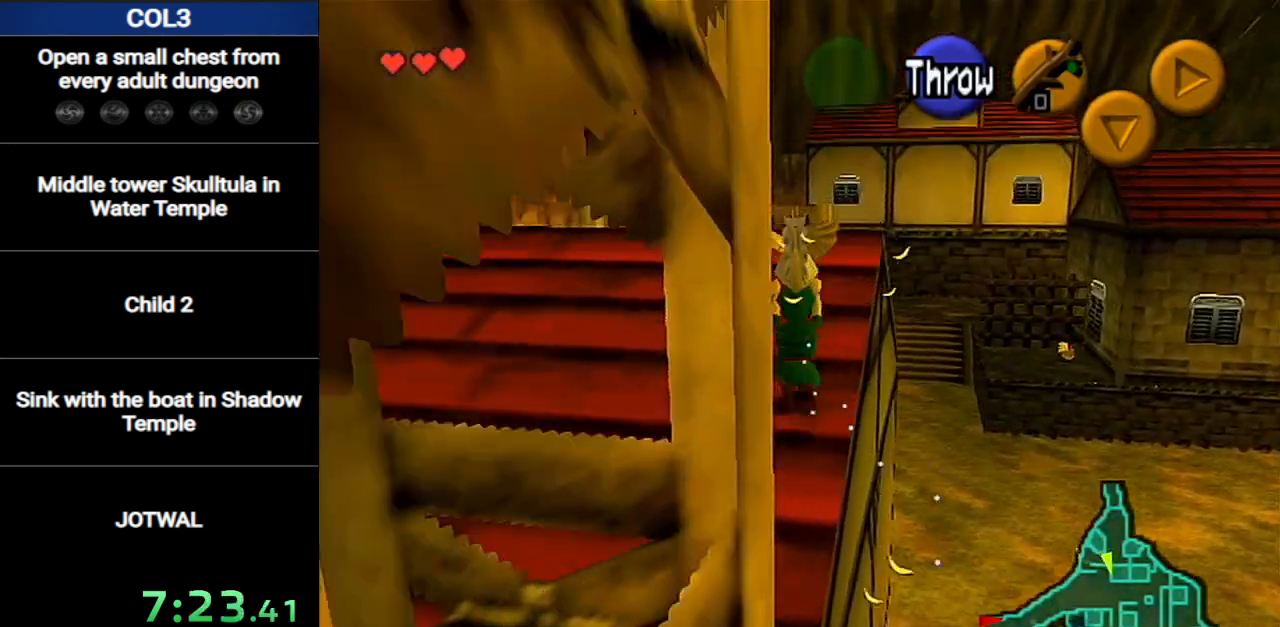
{"buttons": [], "left_stick": "up", "right_stick": "center", "events": []}
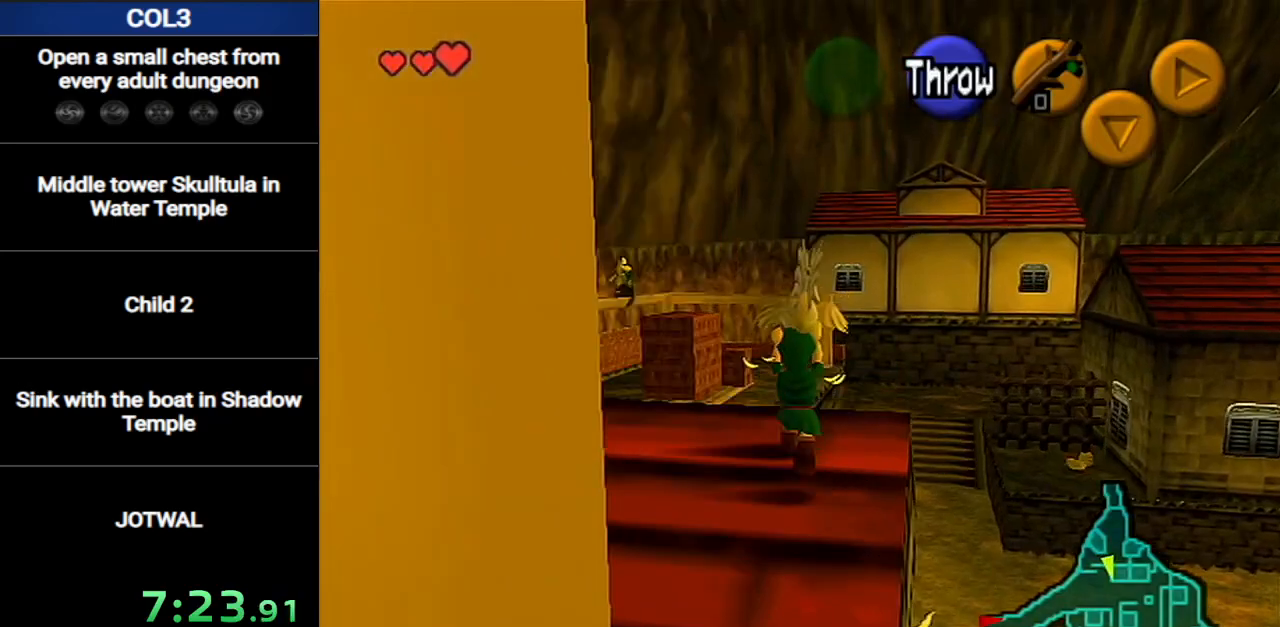
{"buttons": [], "left_stick": "up", "right_stick": "center", "events": []}
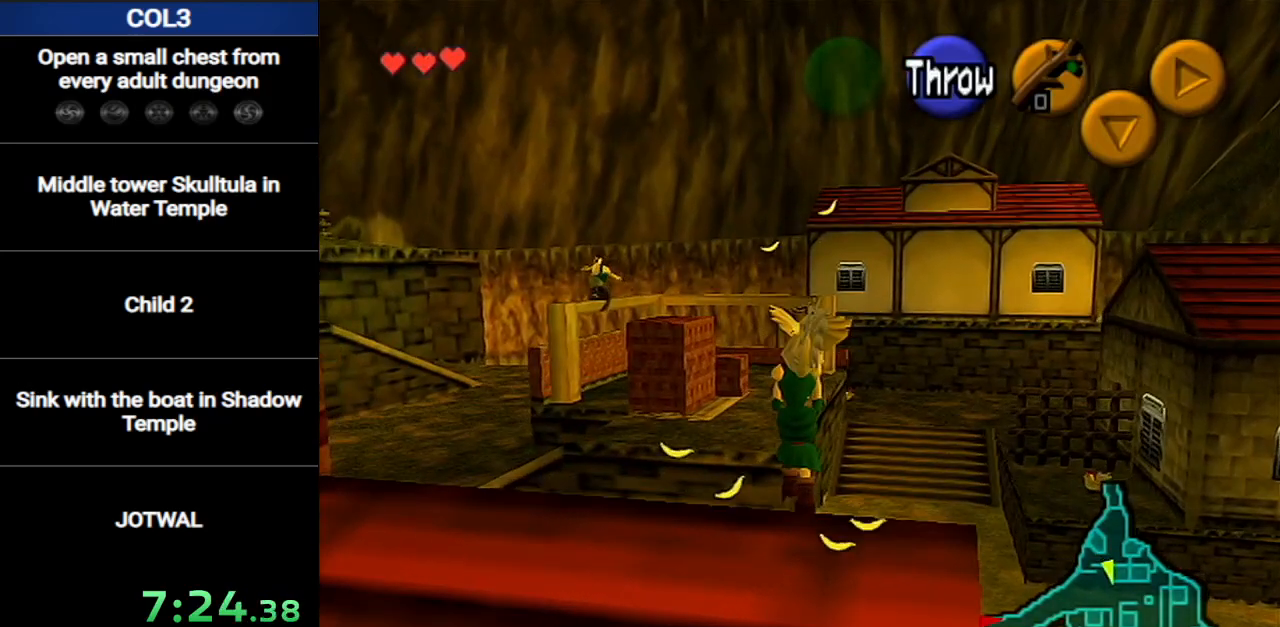
{"buttons": [], "left_stick": "up", "right_stick": "center", "events": []}
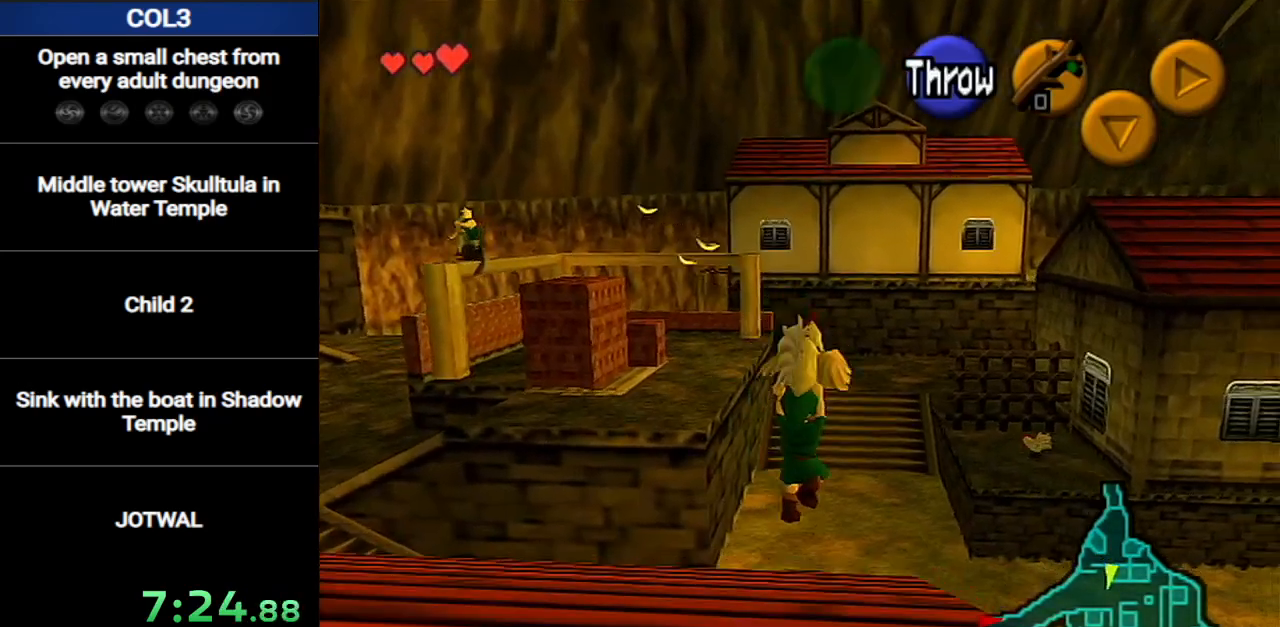
{"buttons": [], "left_stick": "up", "right_stick": "center", "events": []}
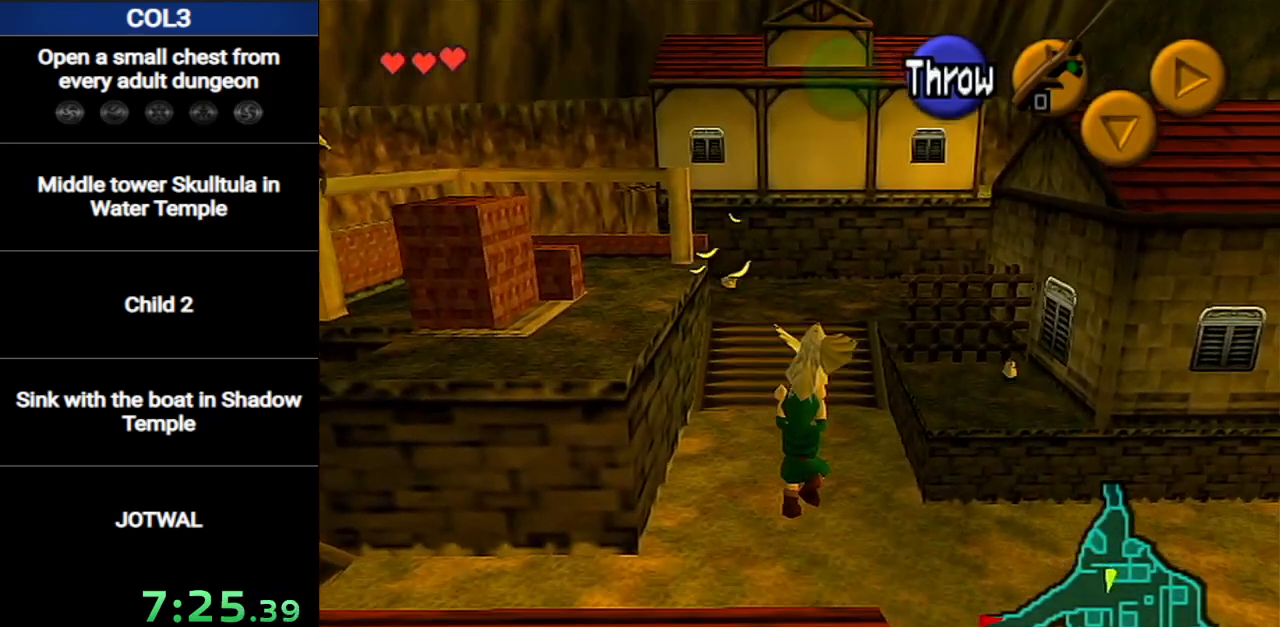
{"buttons": [], "left_stick": "up", "right_stick": "center", "events": []}
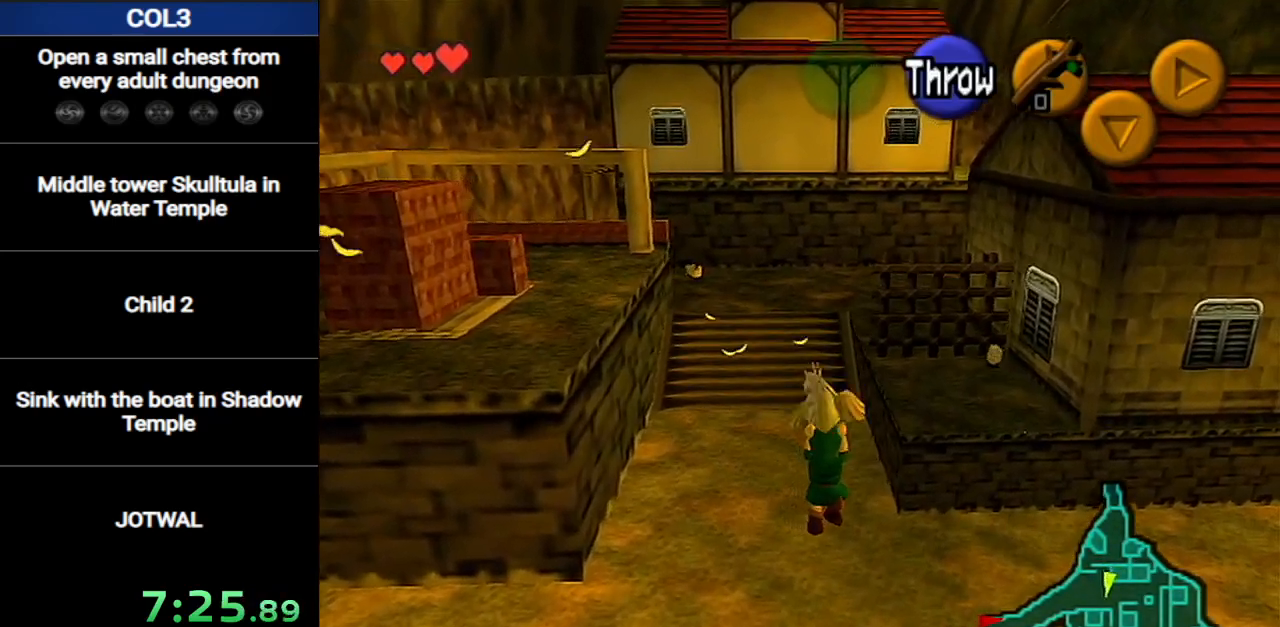
{"buttons": [], "left_stick": "up-right", "right_stick": "center", "events": [[384, "left_stick", "up-right"]]}
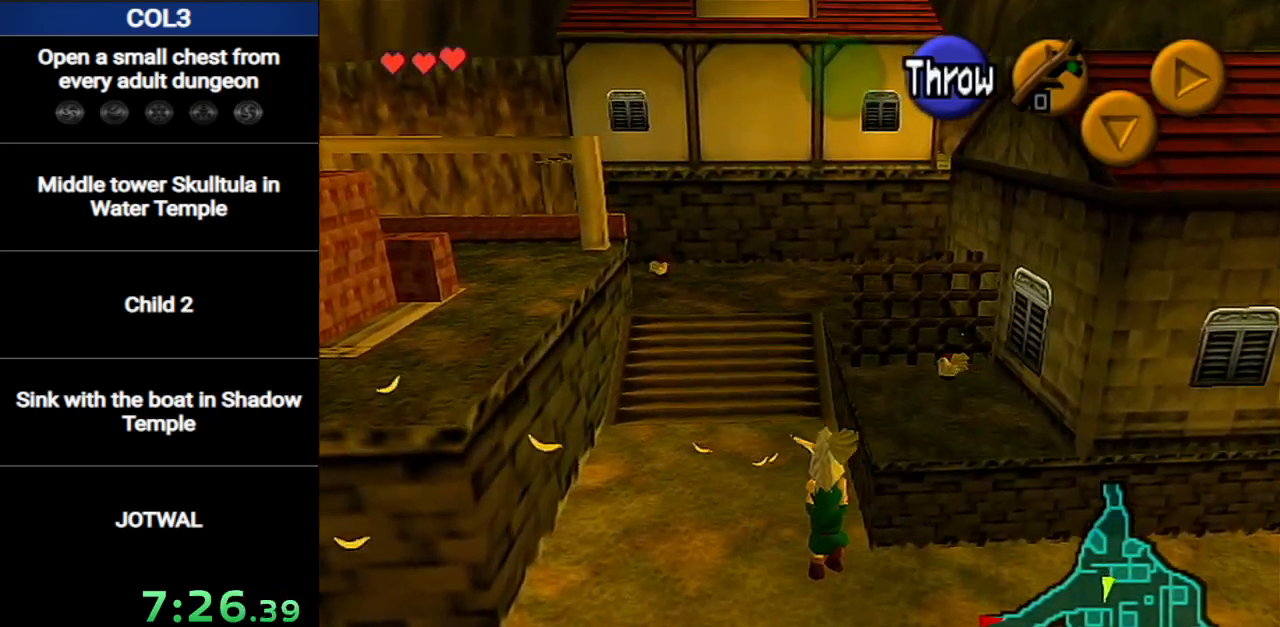
{"buttons": [], "left_stick": "up-right", "right_stick": "center", "events": []}
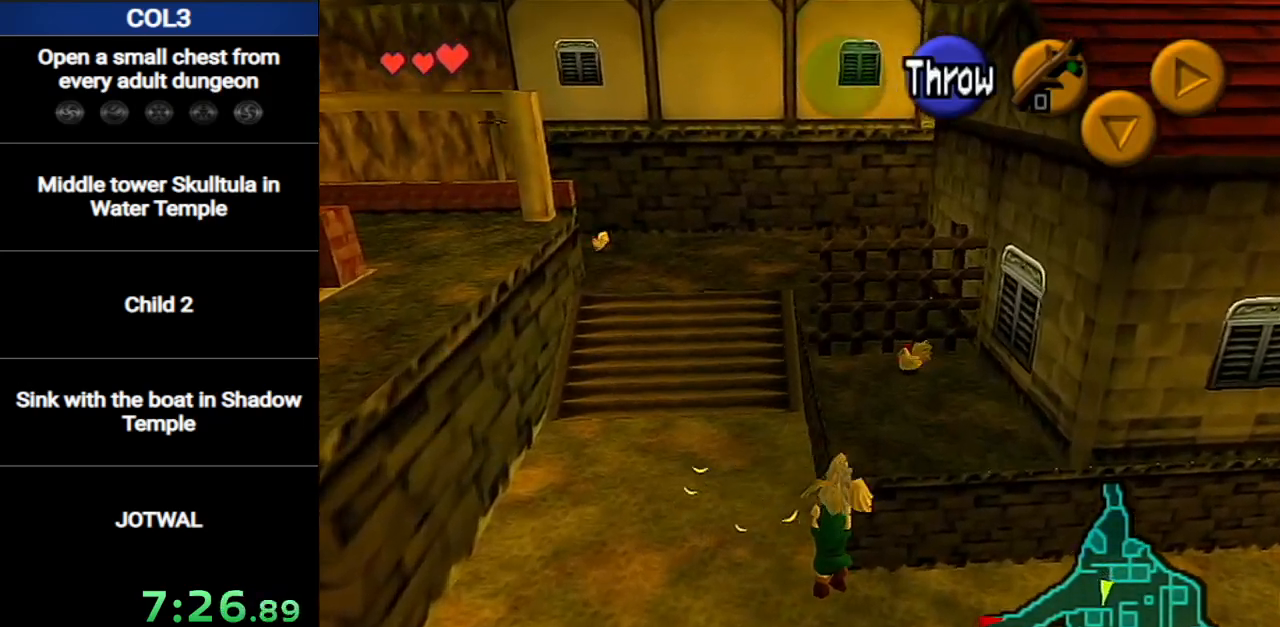
{"buttons": [], "left_stick": "up-right", "right_stick": "center", "events": []}
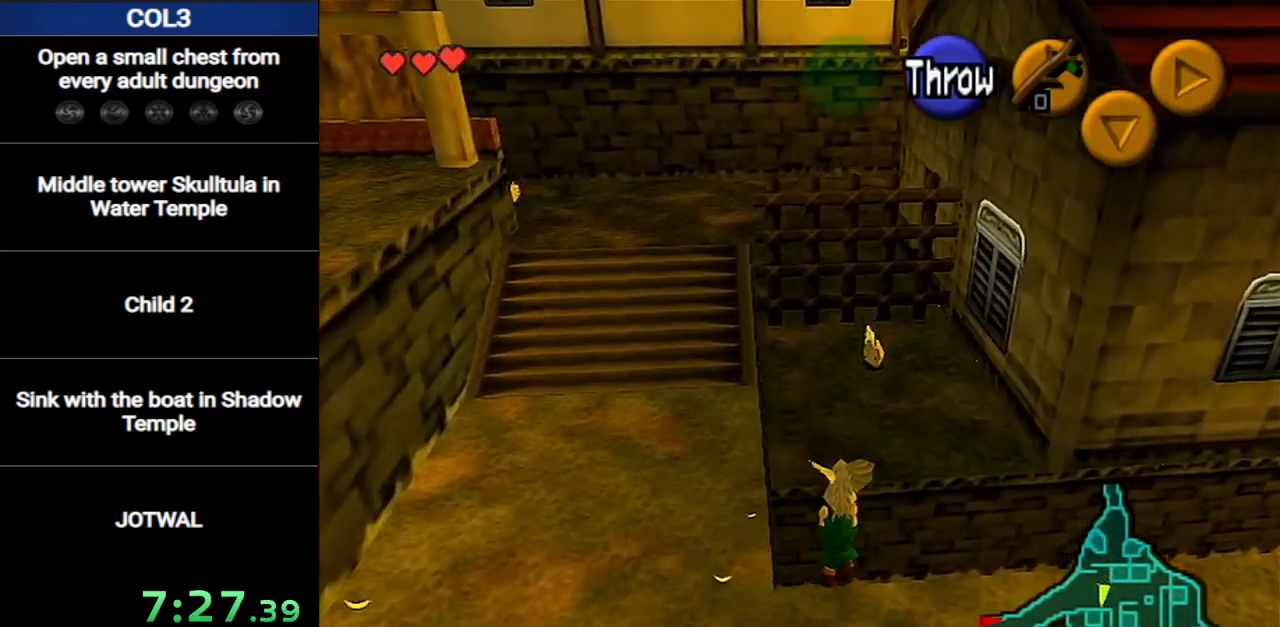
{"buttons": [], "left_stick": "up", "right_stick": "center", "events": [[66, "left_stick", "up"]]}
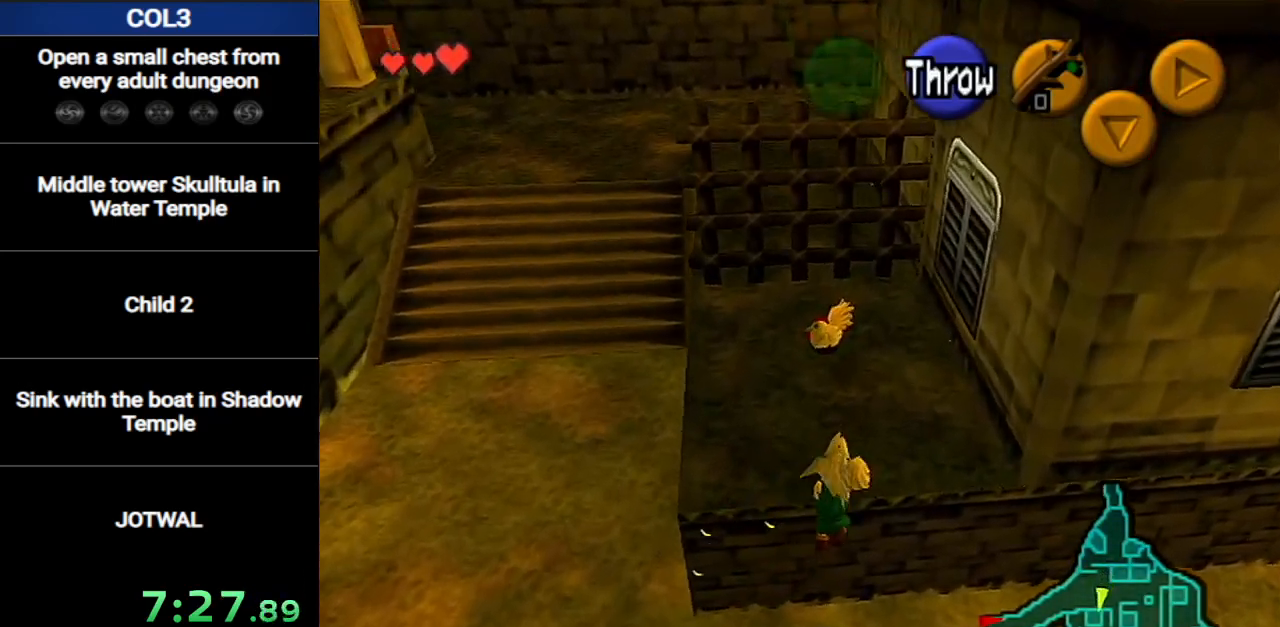
{"buttons": [], "left_stick": "up", "right_stick": "center", "events": []}
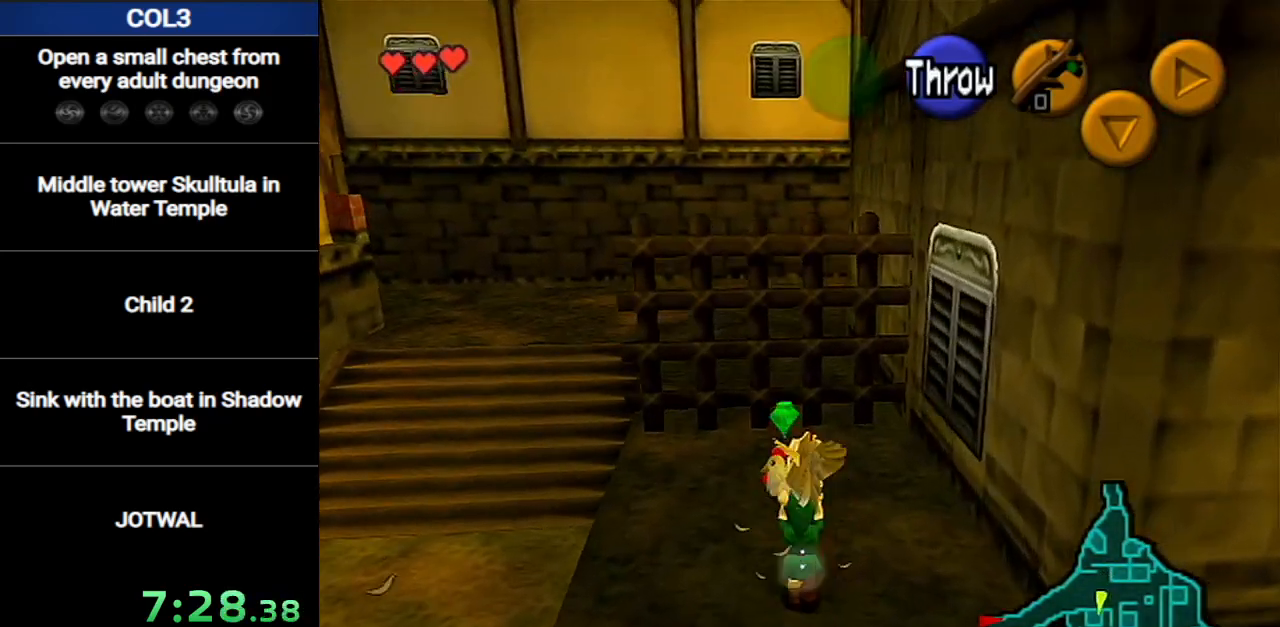
{"buttons": [], "left_stick": "center", "right_stick": "center", "events": [[33, "left_stick", "up-left"], [250, "A", "down"], [283, "left_stick", "left"], [417, "A", "up"], [417, "left_stick", "center"]]}
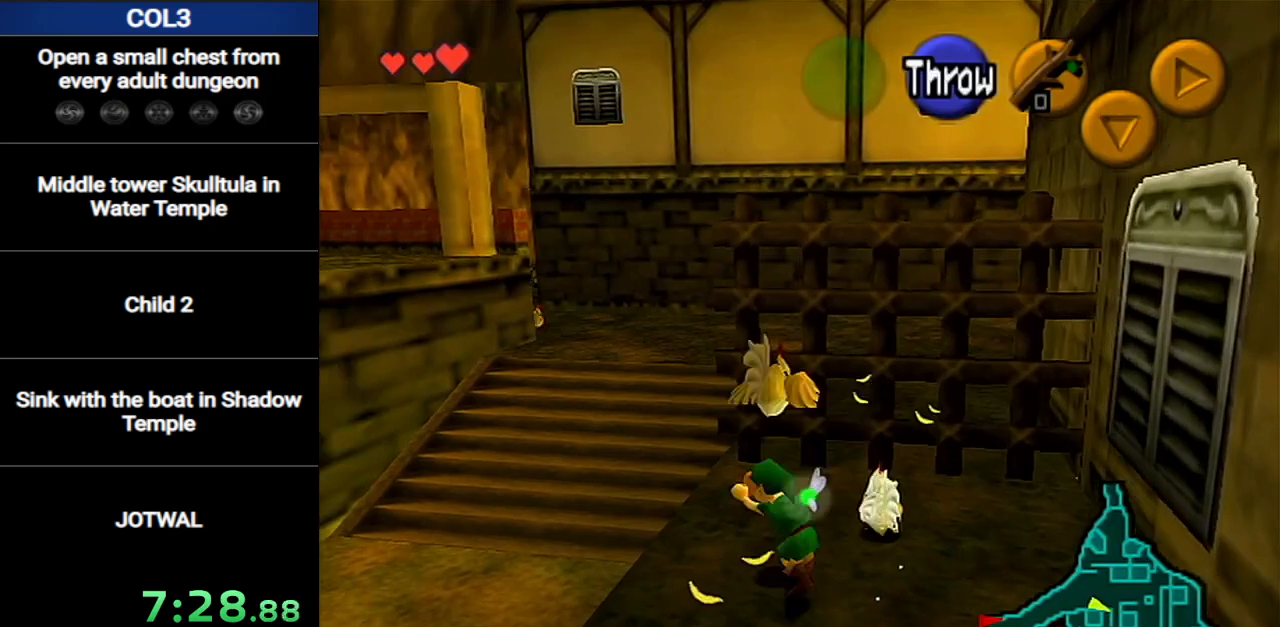
{"buttons": [], "left_stick": "center", "right_stick": "center", "events": [[134, "left_stick", "up-right"], [384, "A", "down"], [450, "left_stick", "center"], [501, "A", "up"]]}
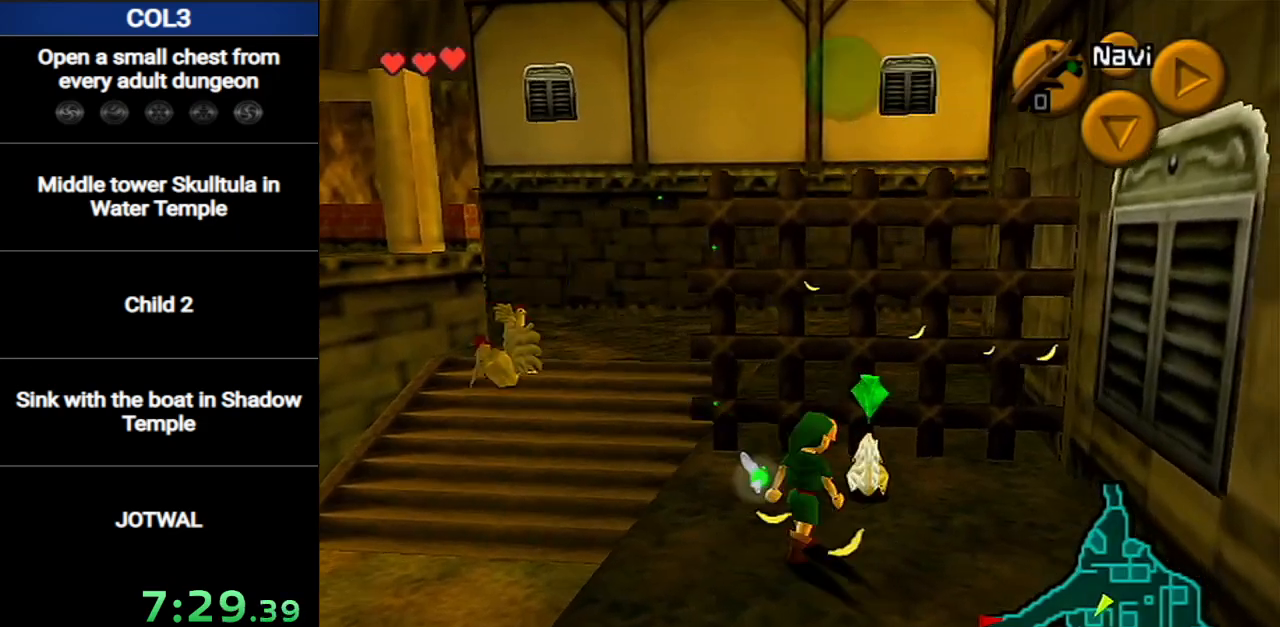
{"buttons": ["A"], "left_stick": "center", "right_stick": "center", "events": [[66, "A", "down"], [133, "A", "up"], [150, "A", "down"], [250, "A", "up"], [317, "A", "down"], [383, "A", "up"], [417, "A", "down"]]}
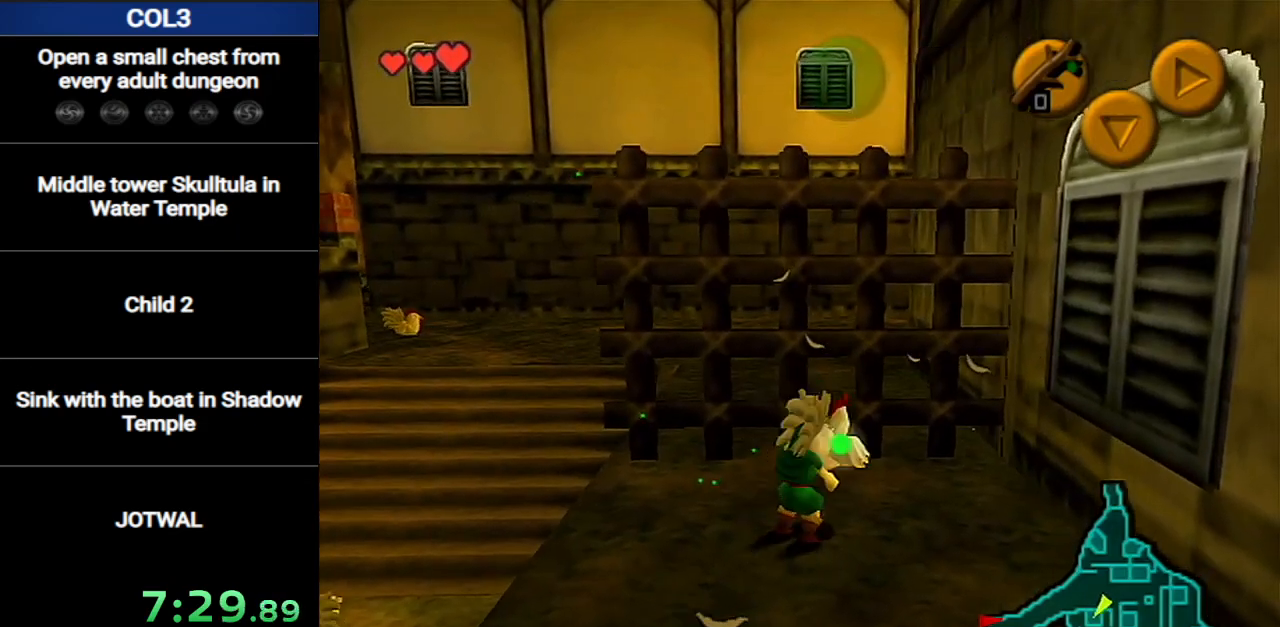
{"buttons": ["A"], "left_stick": "up-left", "right_stick": "center", "events": [[33, "A", "up"], [100, "left_stick", "up-left"], [400, "A", "down"]]}
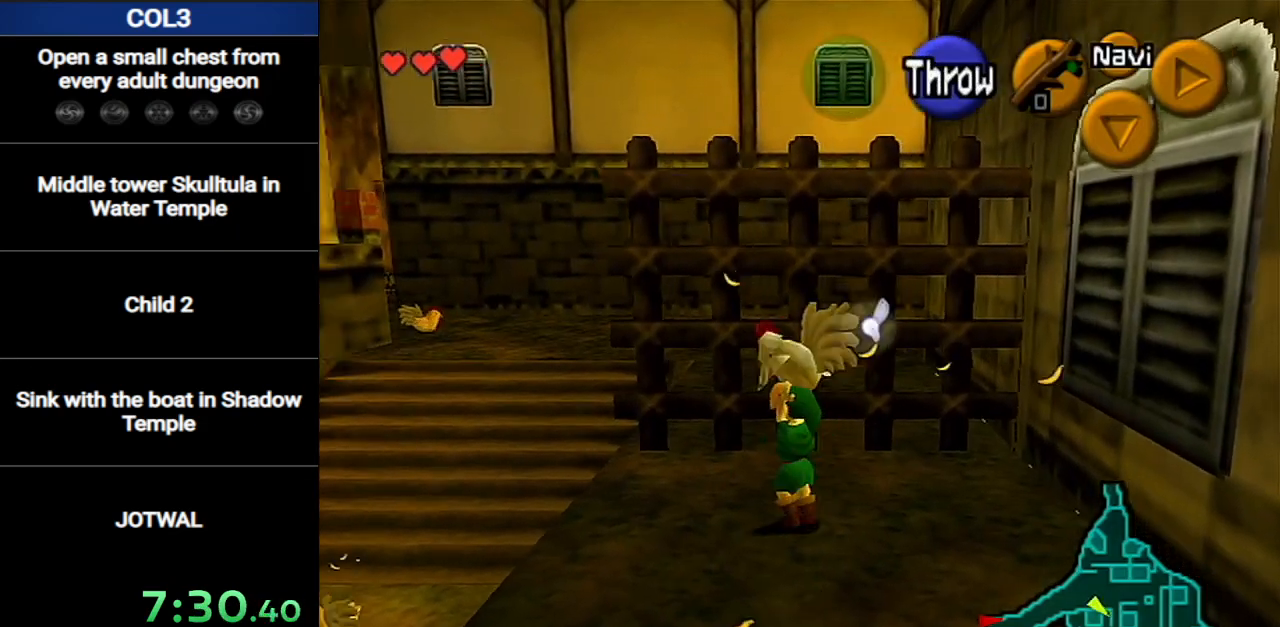
{"buttons": [], "left_stick": "down", "right_stick": "center", "events": [[33, "A", "up"], [33, "left_stick", "center"], [250, "left_stick", "down"]]}
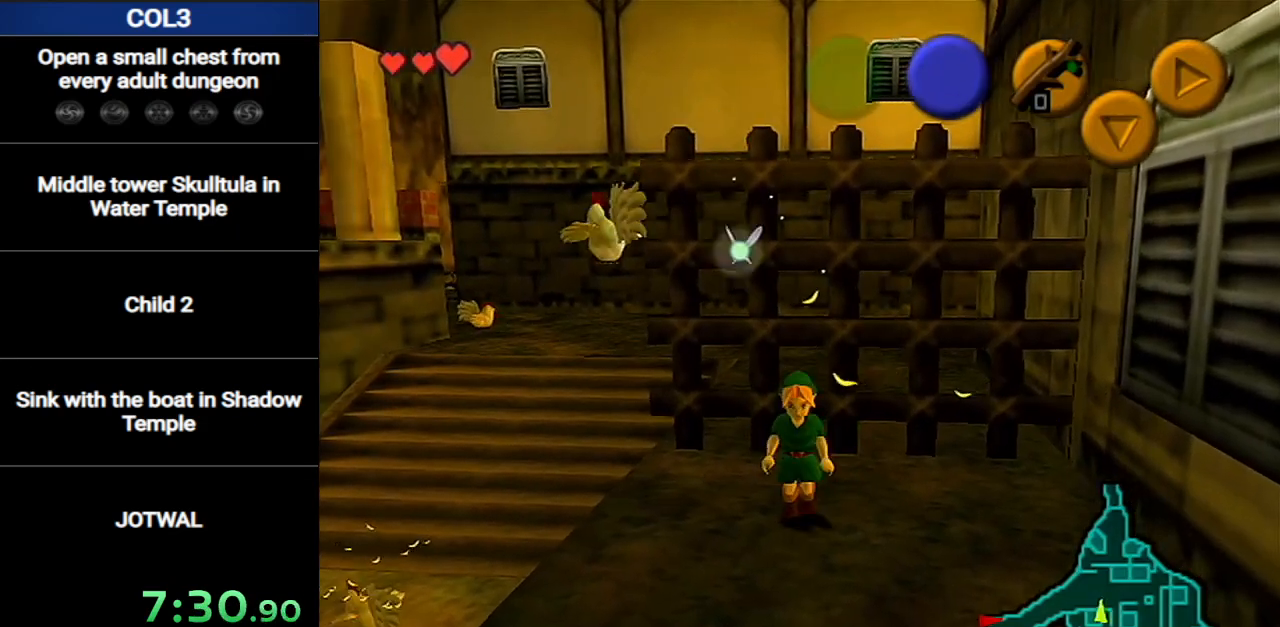
{"buttons": ["L1"], "left_stick": "down", "right_stick": "center", "events": [[317, "A", "down"], [384, "A", "up"], [501, "L1", "down"]]}
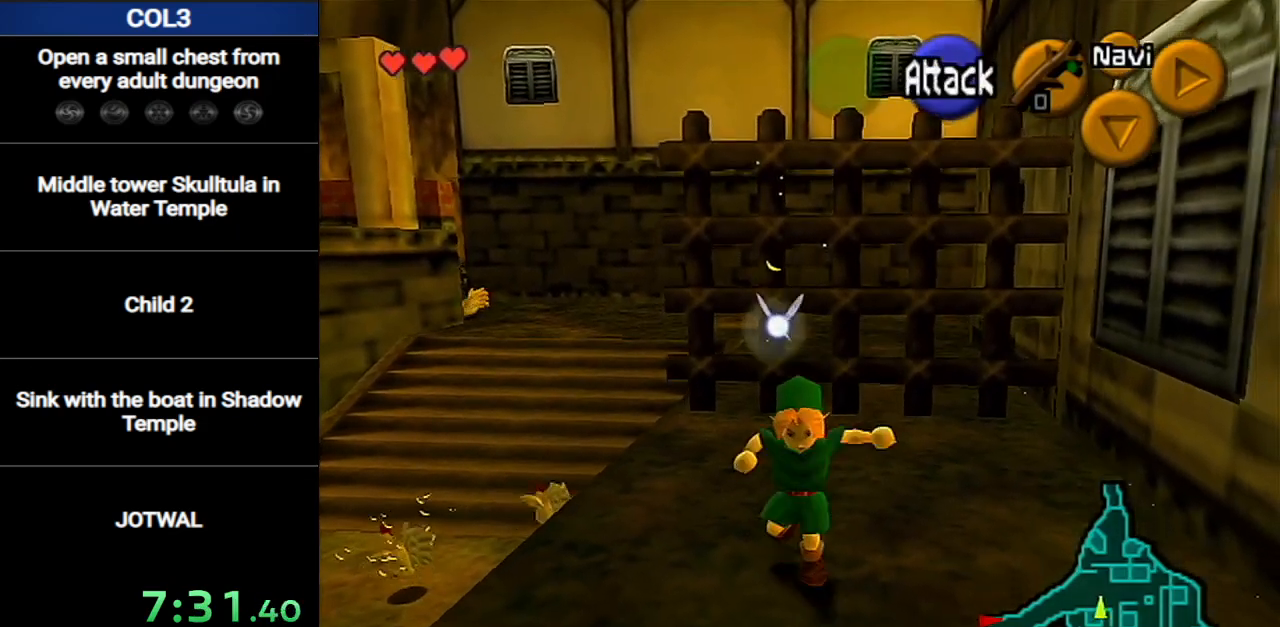
{"buttons": [], "left_stick": "up-right", "right_stick": "center", "events": [[66, "left_stick", "up"], [150, "L1", "up"], [300, "left_stick", "up-right"]]}
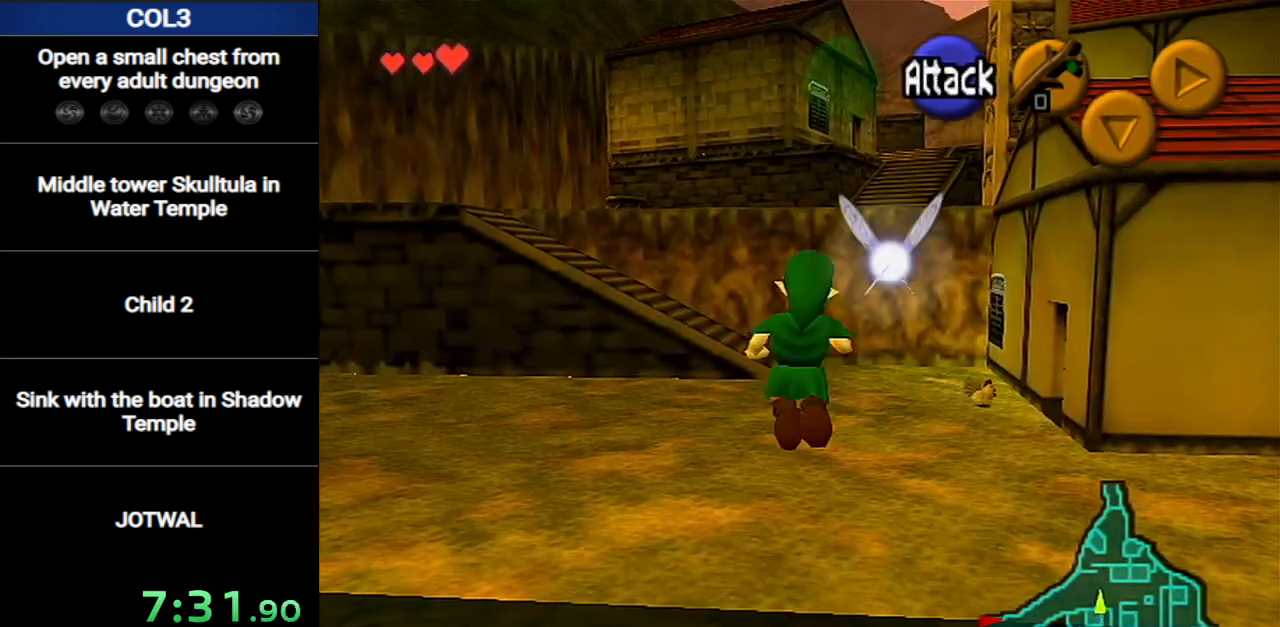
{"buttons": [], "left_stick": "up-right", "right_stick": "center", "events": [[334, "A", "down"], [434, "A", "up"]]}
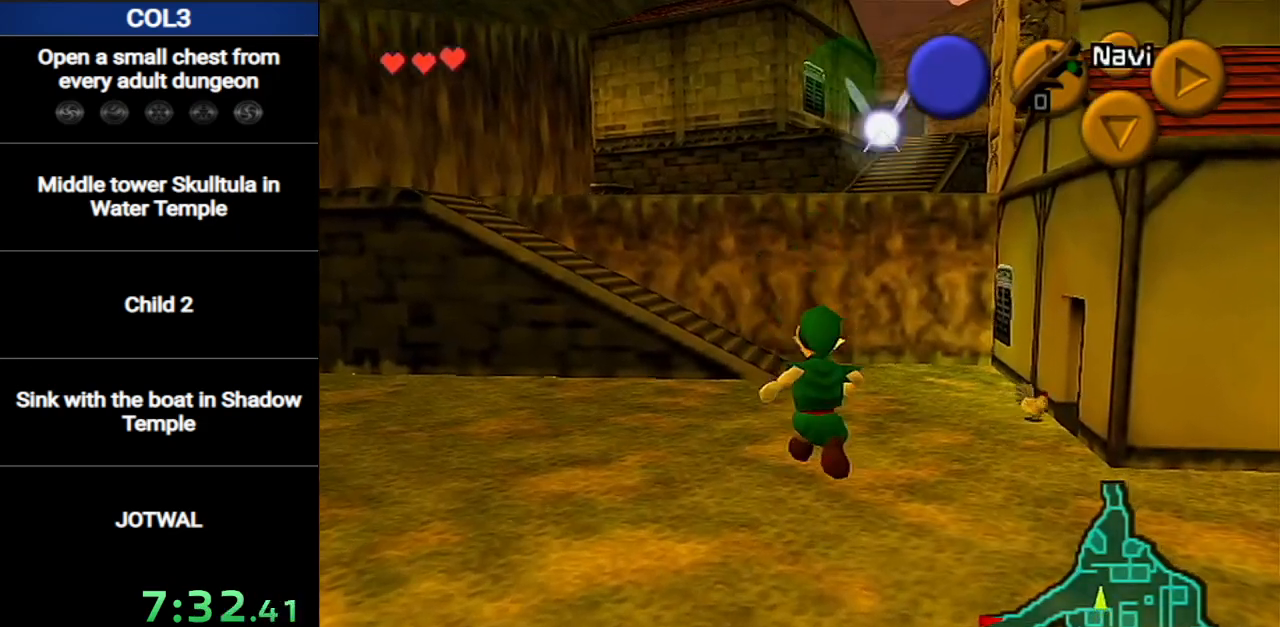
{"buttons": [], "left_stick": "up-right", "right_stick": "center", "events": [[16, "A", "down"], [83, "A", "up"], [133, "A", "down"], [200, "A", "up"], [266, "A", "down"], [333, "A", "up"], [400, "A", "down"], [483, "A", "up"]]}
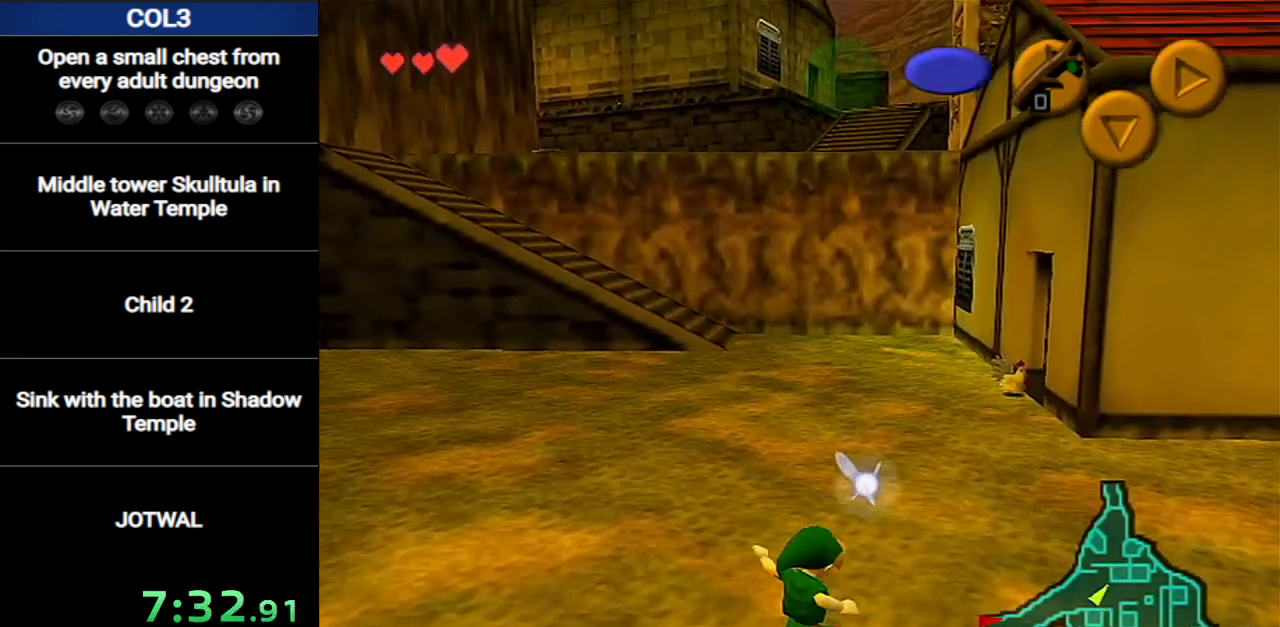
{"buttons": [], "left_stick": "up", "right_stick": "center", "events": [[200, "left_stick", "up"]]}
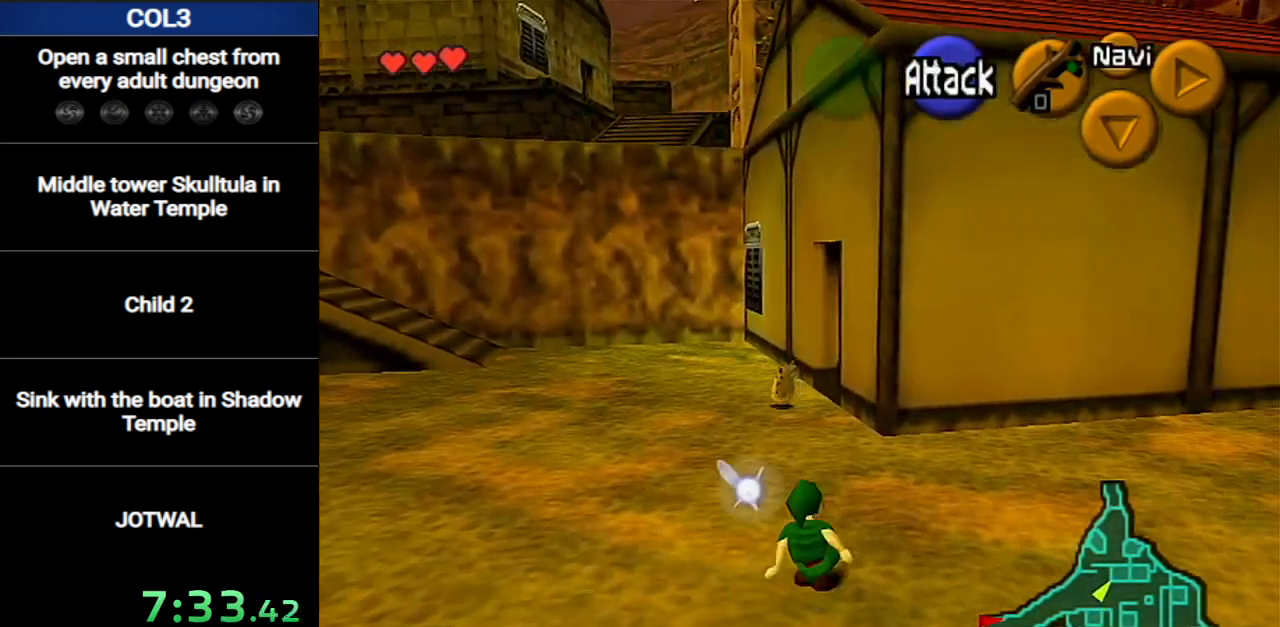
{"buttons": [], "left_stick": "up-left", "right_stick": "center", "events": [[50, "A", "down"], [233, "A", "up"], [483, "left_stick", "up-left"]]}
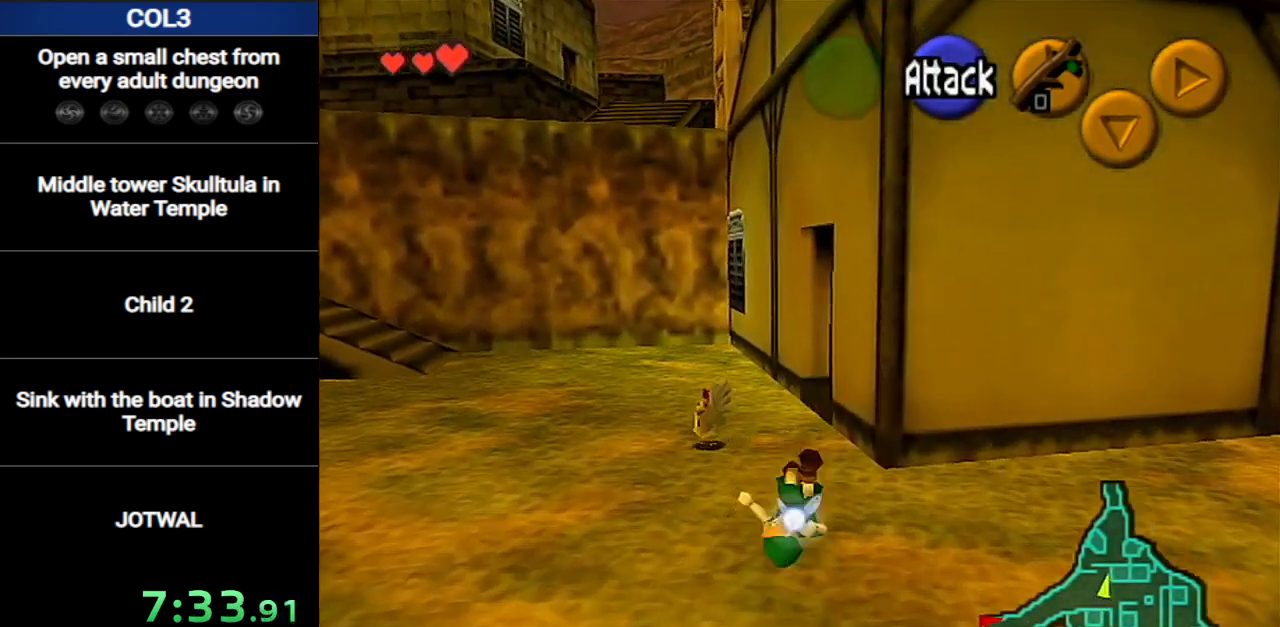
{"buttons": [], "left_stick": "center", "right_stick": "center", "events": [[267, "A", "down"], [334, "A", "up"], [334, "left_stick", "center"], [417, "A", "down"], [484, "A", "up"]]}
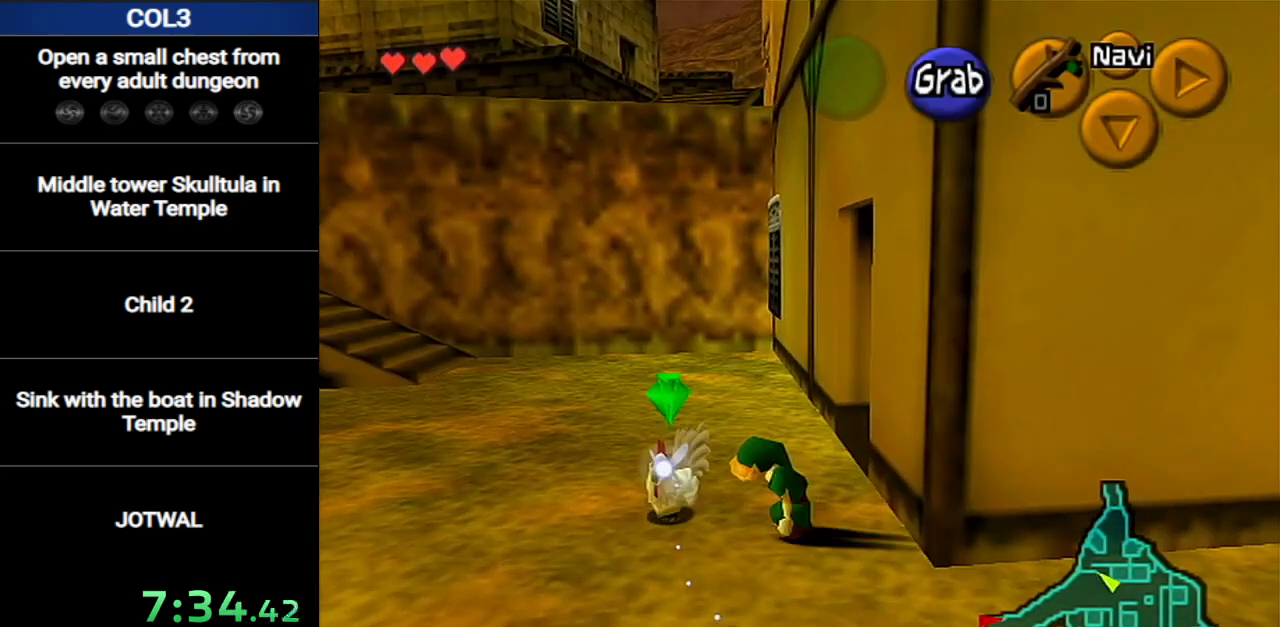
{"buttons": [], "left_stick": "down", "right_stick": "center", "events": [[50, "A", "down"], [150, "A", "up"], [166, "A", "down"], [266, "A", "up"], [400, "left_stick", "down"]]}
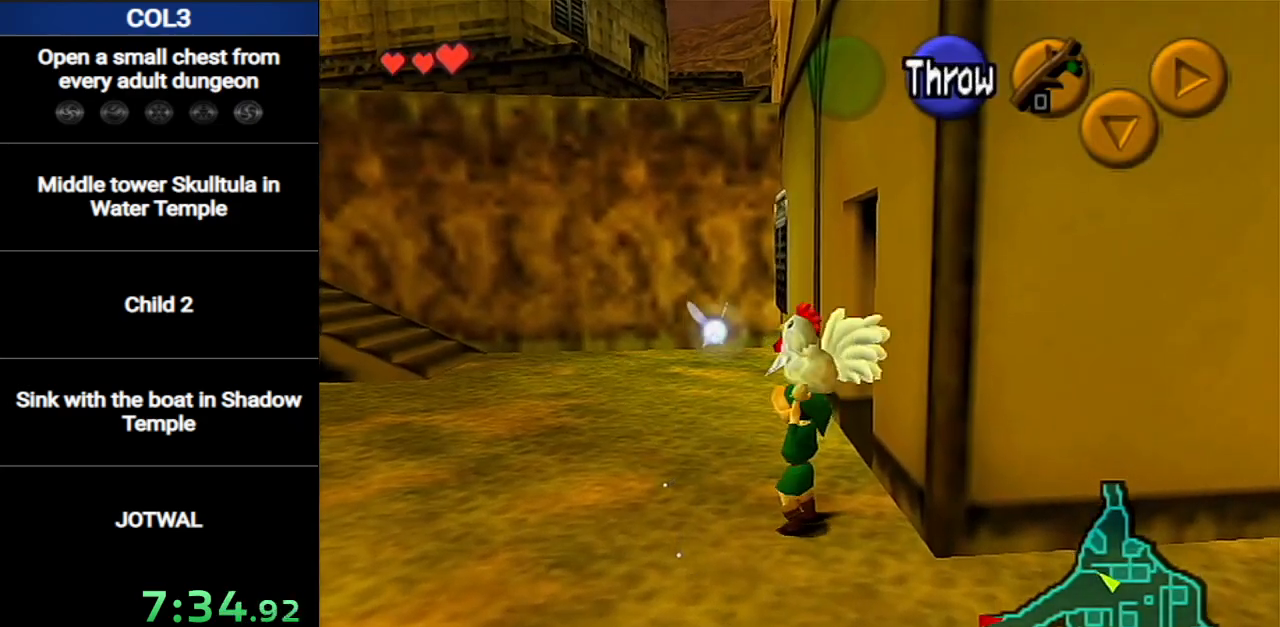
{"buttons": [], "left_stick": "up-right", "right_stick": "center", "events": [[50, "L1", "down"], [83, "left_stick", "center"], [167, "L1", "up"], [234, "left_stick", "up"], [434, "left_stick", "up-right"]]}
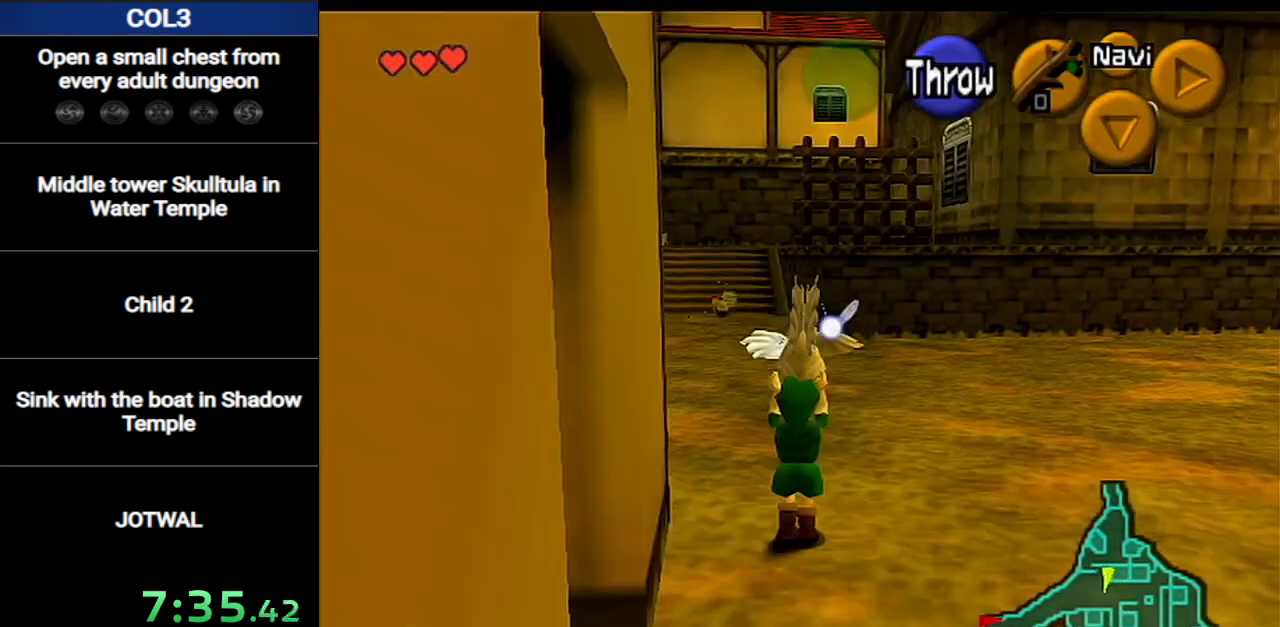
{"buttons": [], "left_stick": "up-left", "right_stick": "center", "events": [[150, "left_stick", "up"], [450, "left_stick", "up-left"]]}
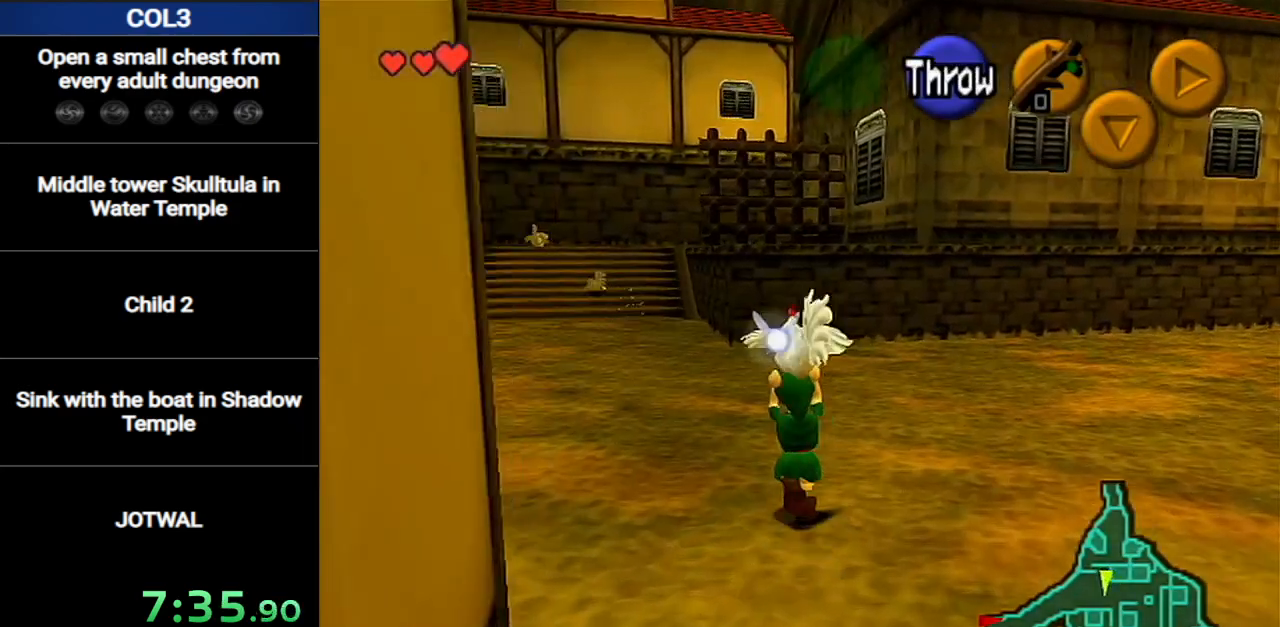
{"buttons": [], "left_stick": "up-left", "right_stick": "center", "events": [[167, "left_stick", "up"], [400, "left_stick", "up-left"]]}
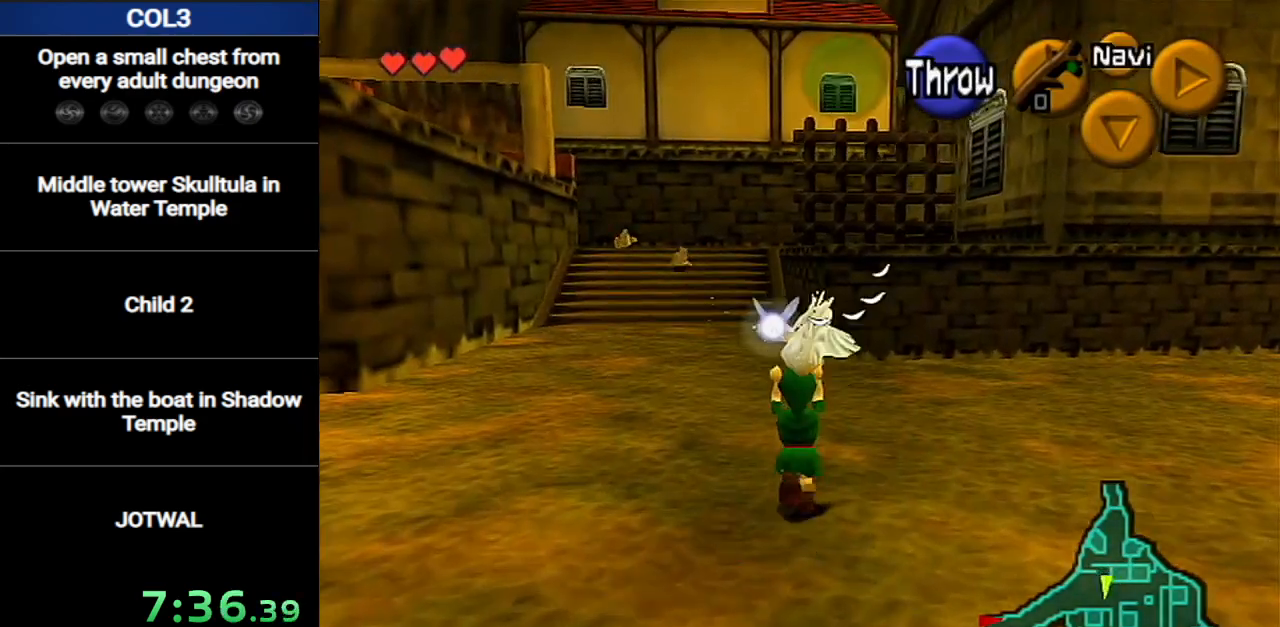
{"buttons": [], "left_stick": "up", "right_stick": "center", "events": [[367, "left_stick", "up"]]}